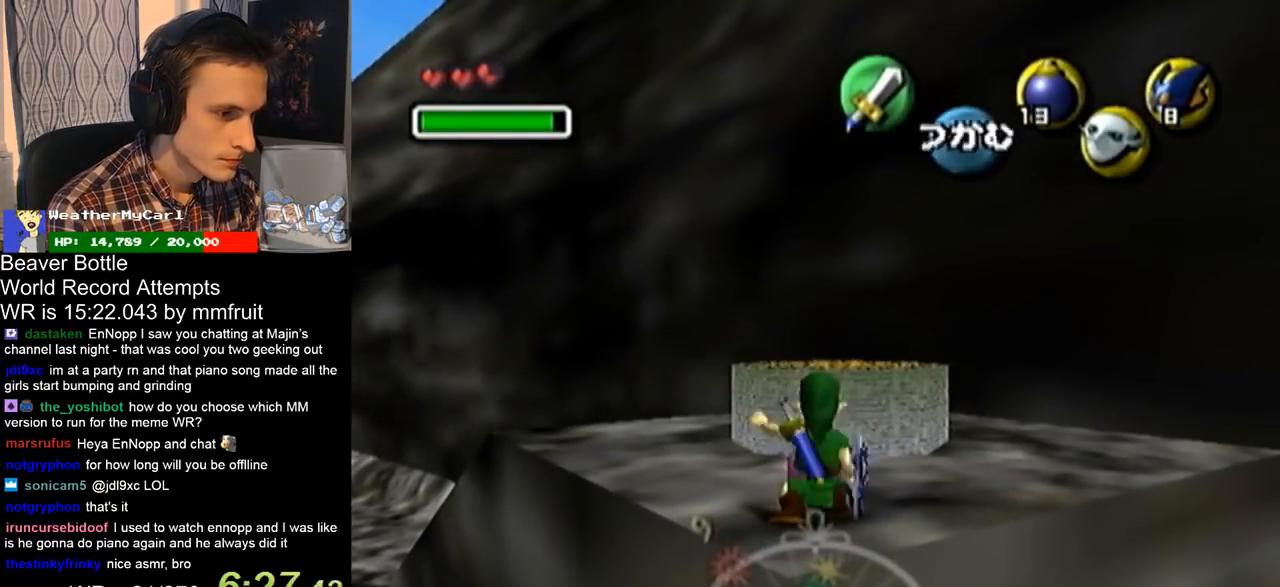
Gameplay with a controller (Nintendo layout); each line is a JSON object with the inputs held at the frame after it. "button_events" lists button changes between this image and that frame as [ms after this image, input, new state], when the widget could be followed in between (sticks are given only as held states). Not read: A L2 L3 R3 X.
{"buttons": ["L1"], "left_stick": "center", "right_stick": "center", "button_events": [[433, "L1", "down"], [467, "R1", "up"]]}
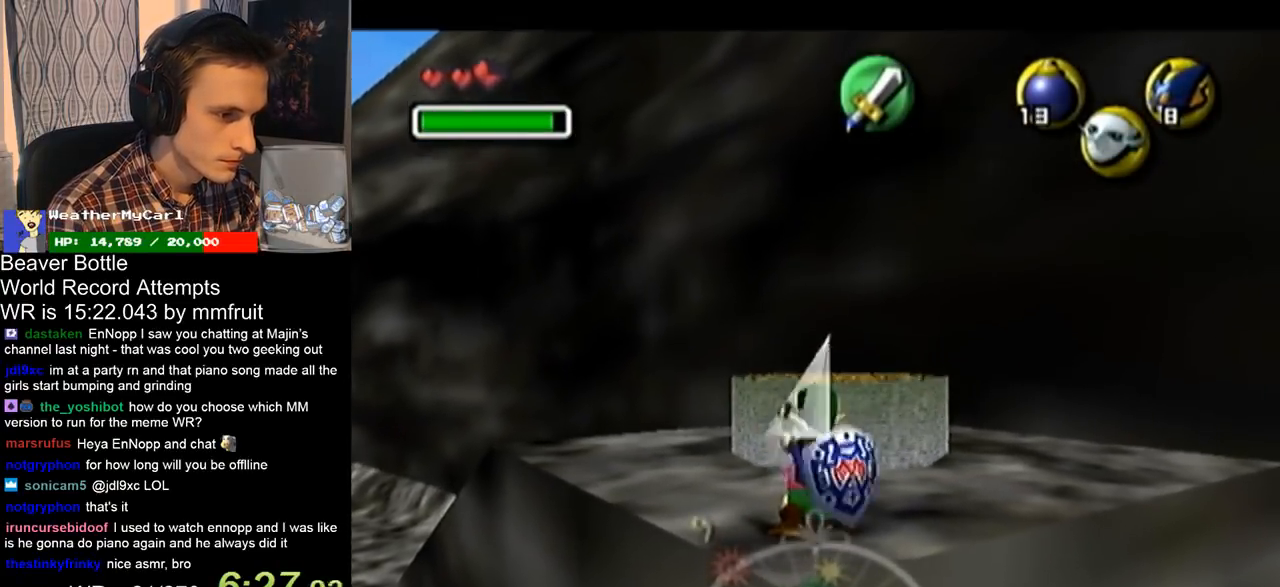
{"buttons": ["L1"], "left_stick": "down-left", "right_stick": "center", "button_events": []}
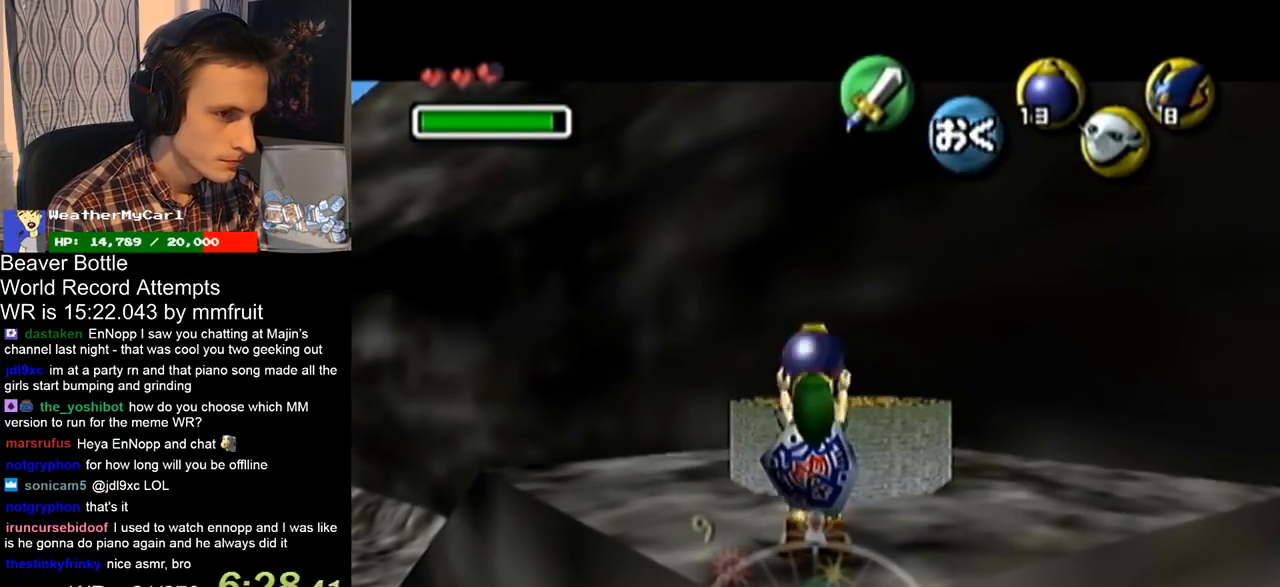
{"buttons": ["L1"], "left_stick": "down-left", "right_stick": "center", "button_events": []}
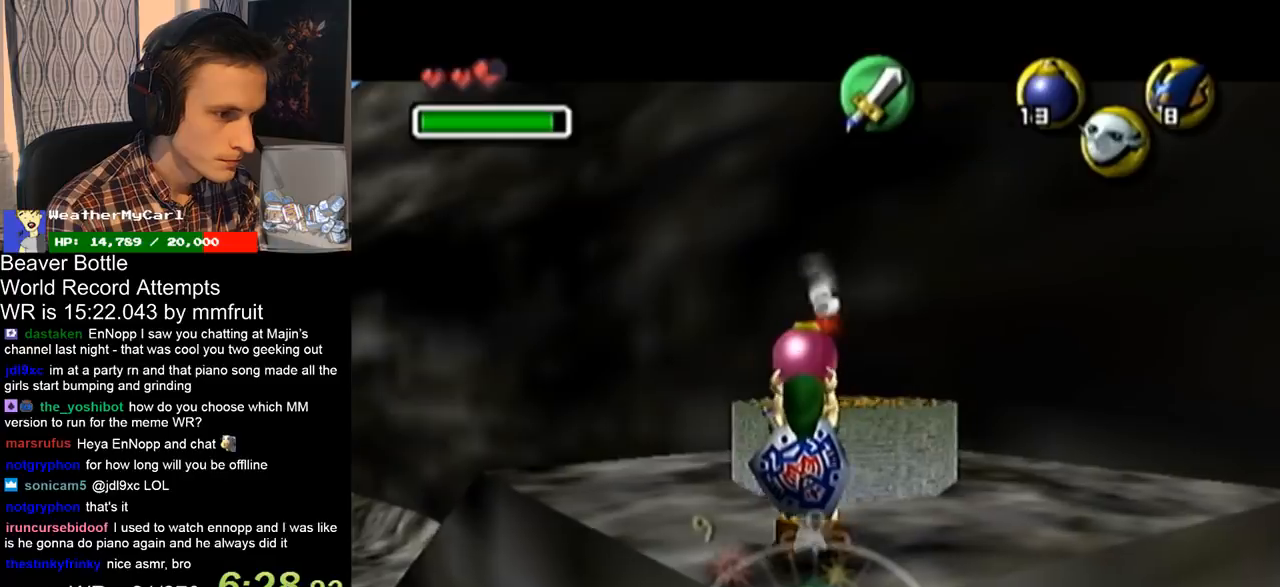
{"buttons": ["L1"], "left_stick": "down", "right_stick": "center", "button_events": []}
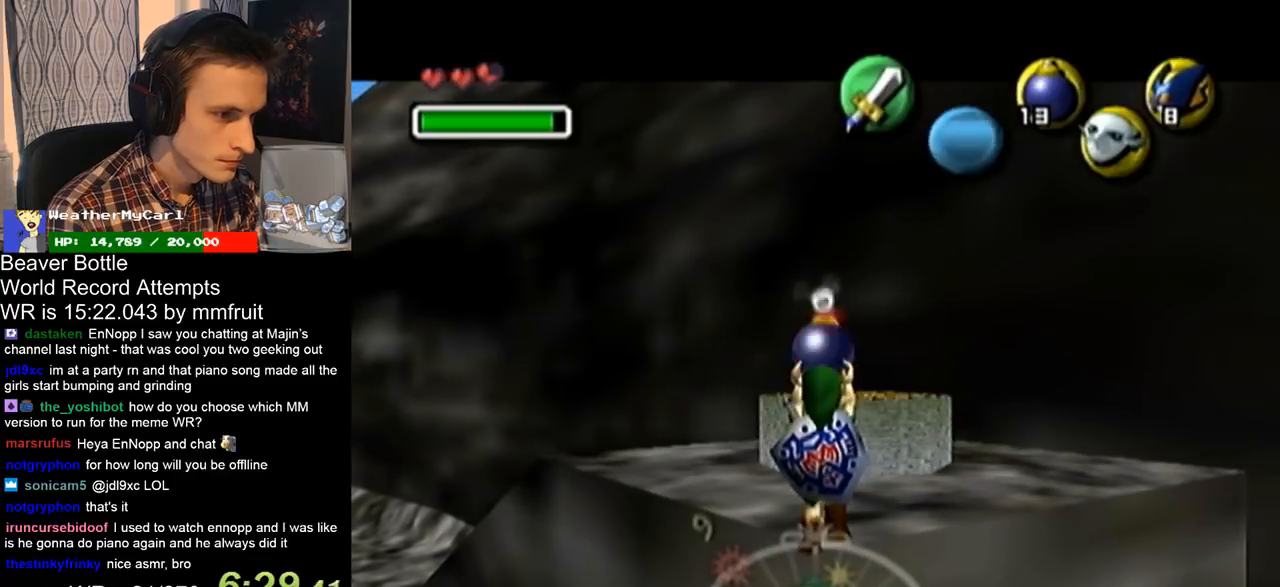
{"buttons": ["L1", "R1"], "left_stick": "down", "right_stick": "center", "button_events": [[200, "R1", "down"]]}
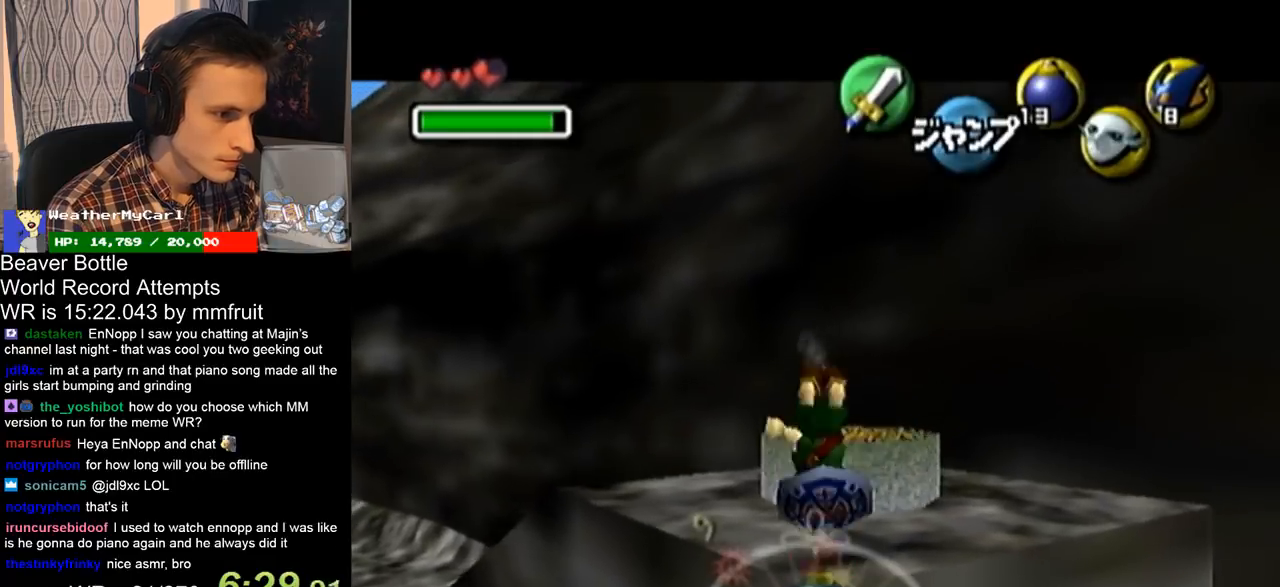
{"buttons": ["L1", "R1"], "left_stick": "down", "right_stick": "center", "button_events": []}
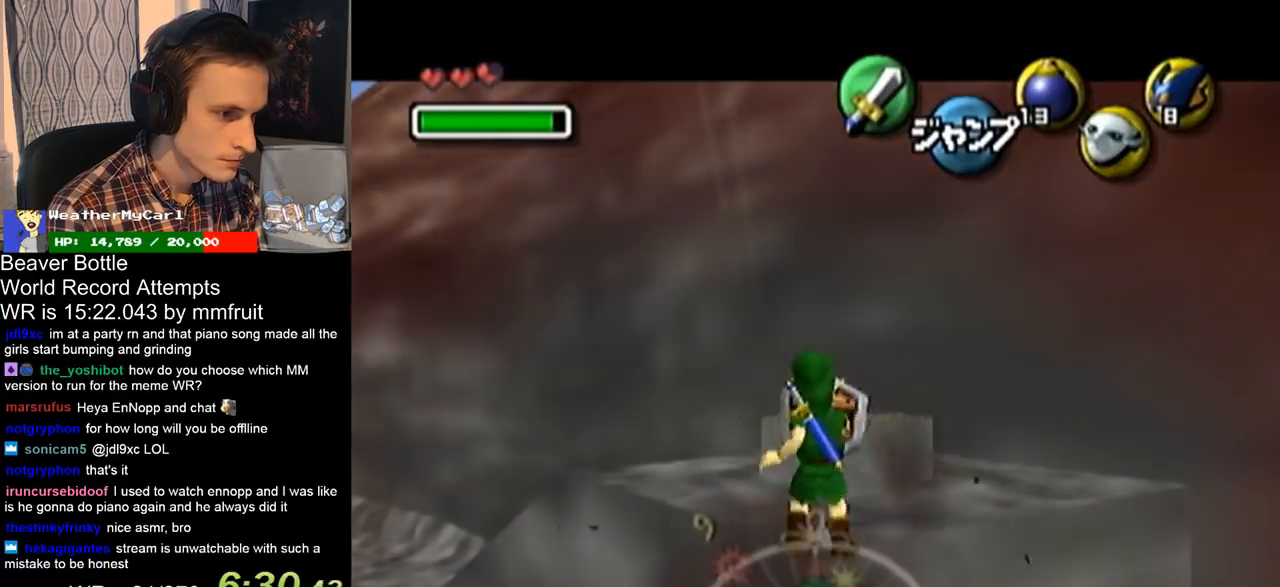
{"buttons": ["L1", "R1"], "left_stick": "down", "right_stick": "center", "button_events": [[167, "R1", "up"], [333, "R1", "down"]]}
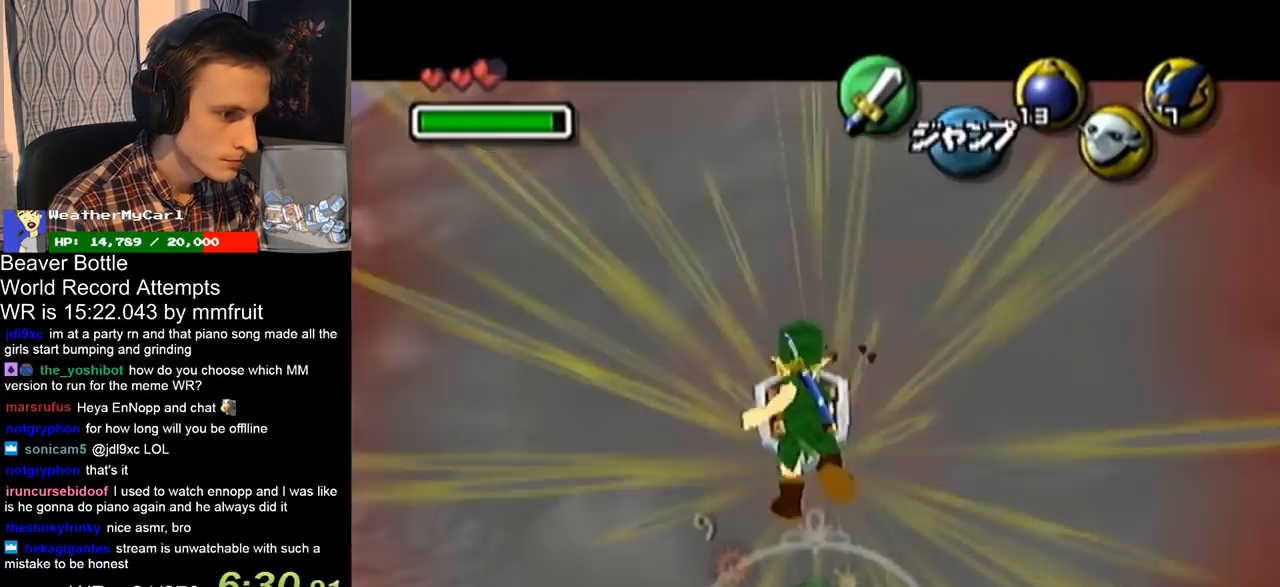
{"buttons": ["L1"], "left_stick": "down", "right_stick": "center", "button_events": [[267, "R1", "up"]]}
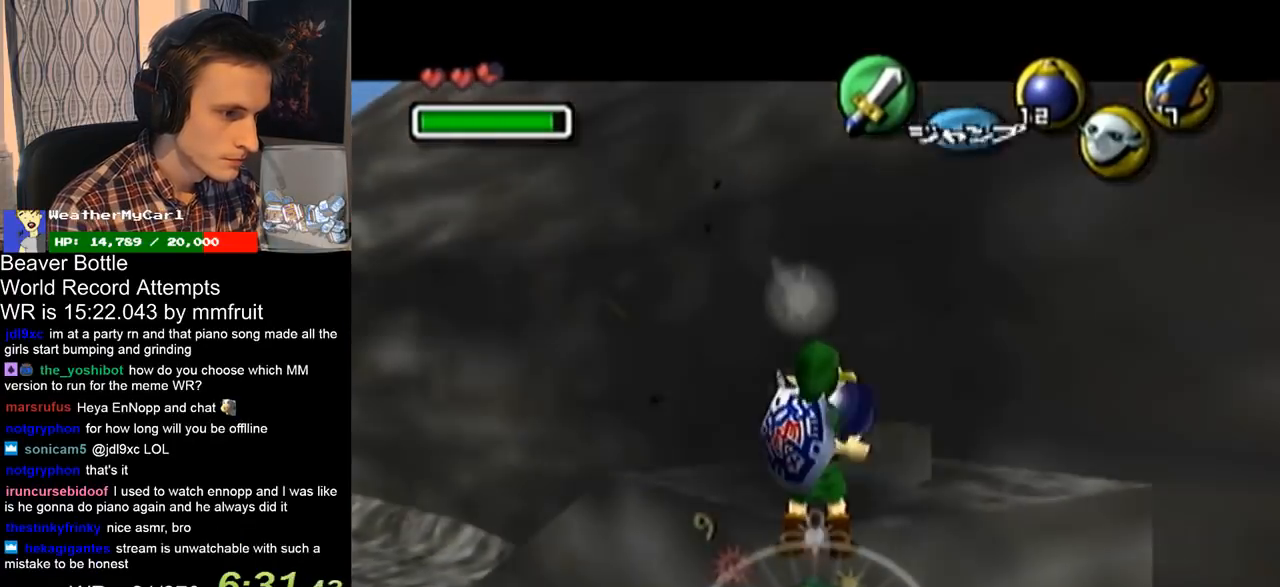
{"buttons": ["L1"], "left_stick": "center", "right_stick": "center", "button_events": []}
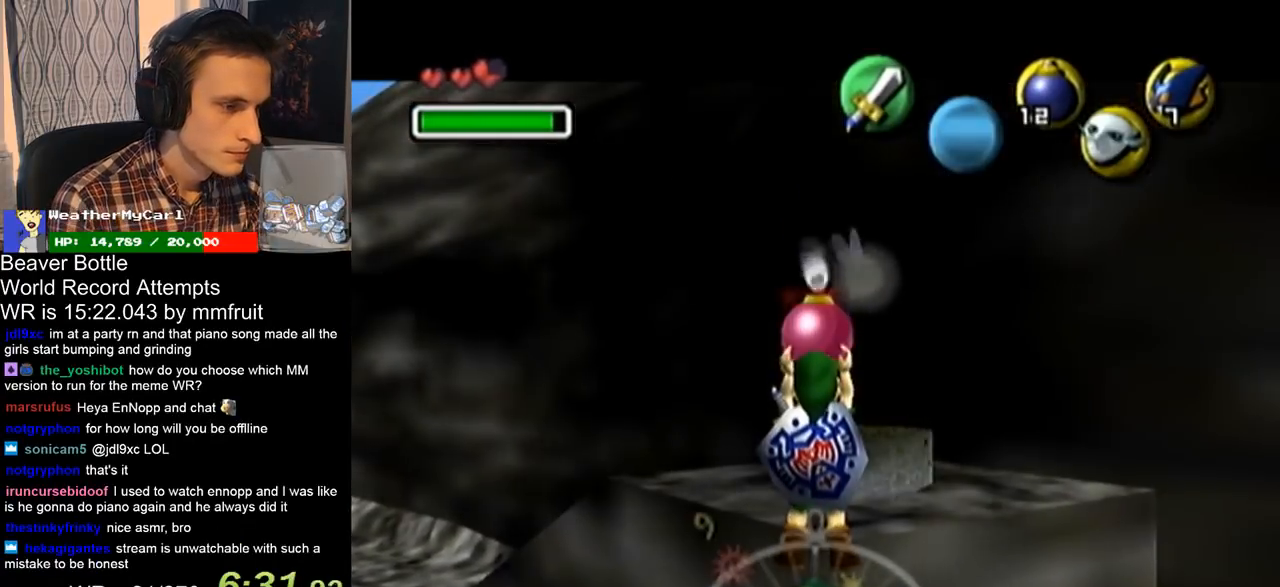
{"buttons": ["L1"], "left_stick": "center", "right_stick": "center", "button_events": []}
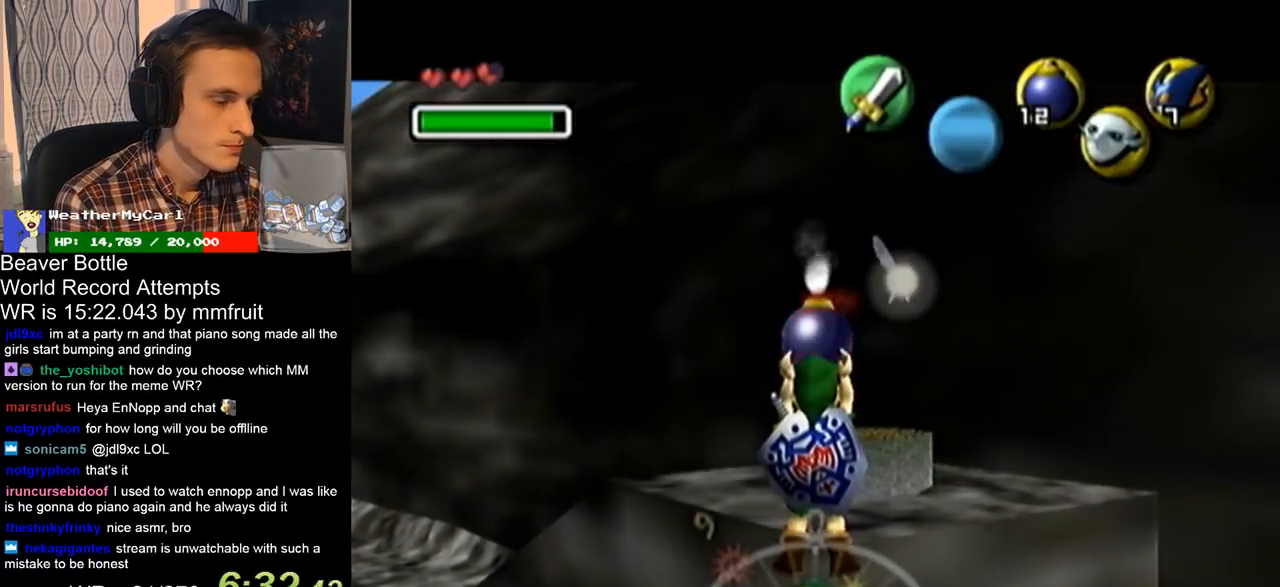
{"buttons": ["L1"], "left_stick": "center", "right_stick": "center", "button_events": []}
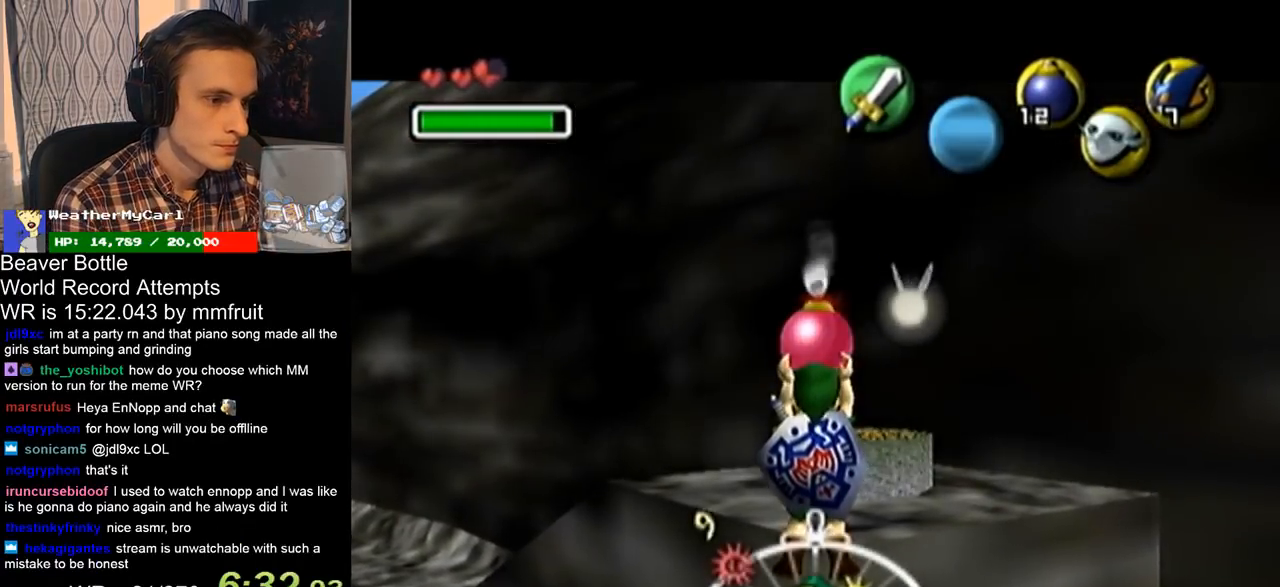
{"buttons": ["L1"], "left_stick": "center", "right_stick": "center", "button_events": []}
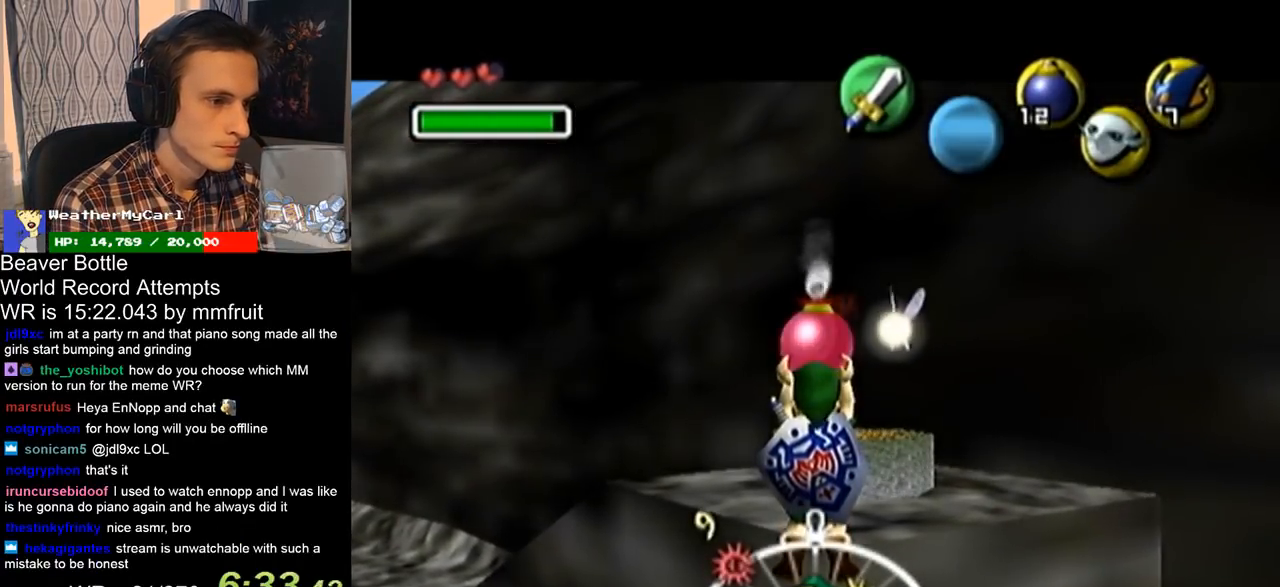
{"buttons": ["L1"], "left_stick": "center", "right_stick": "center", "button_events": []}
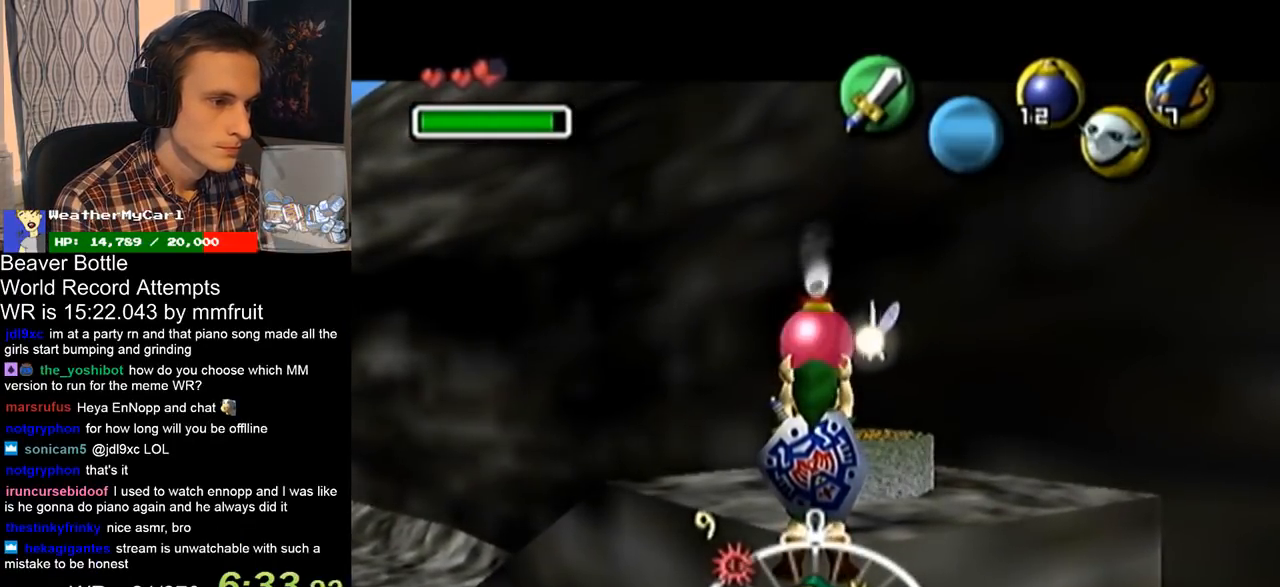
{"buttons": ["L1"], "left_stick": "down", "right_stick": "center", "button_events": [[367, "R1", "down"], [467, "R1", "up"]]}
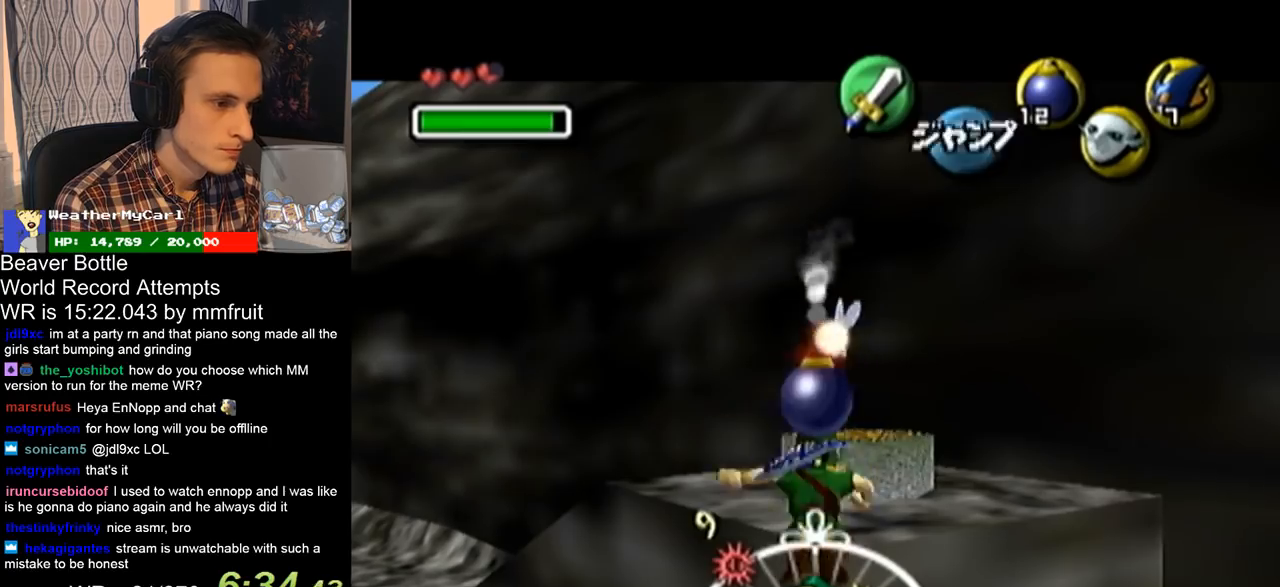
{"buttons": ["L1"], "left_stick": "down", "right_stick": "center", "button_events": []}
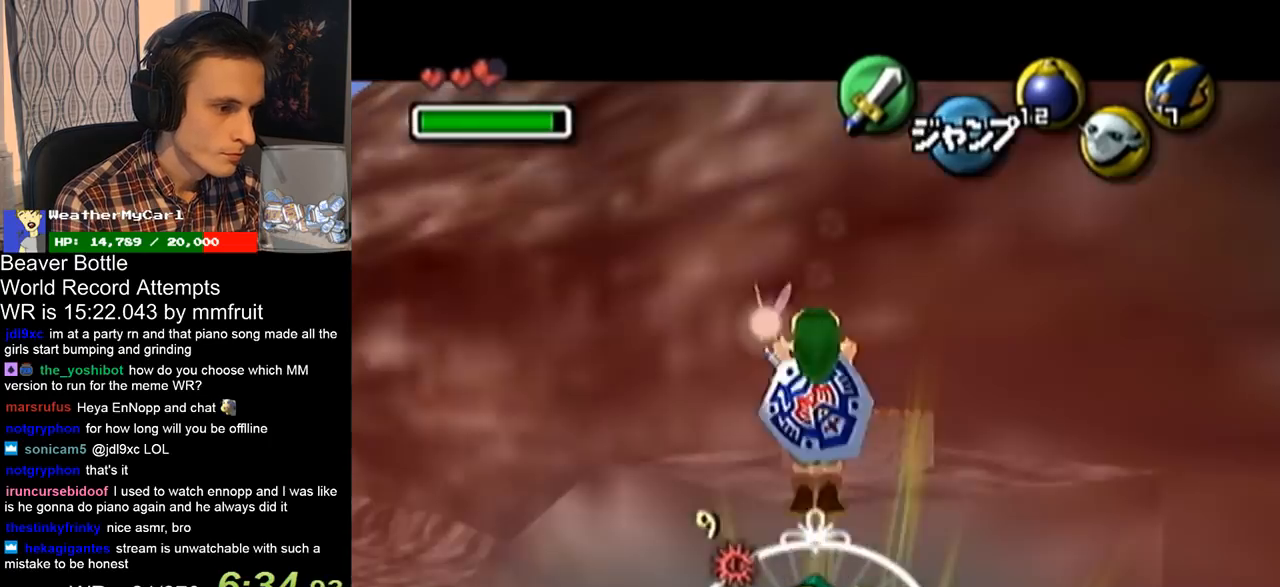
{"buttons": ["L1"], "left_stick": "center", "right_stick": "center", "button_events": []}
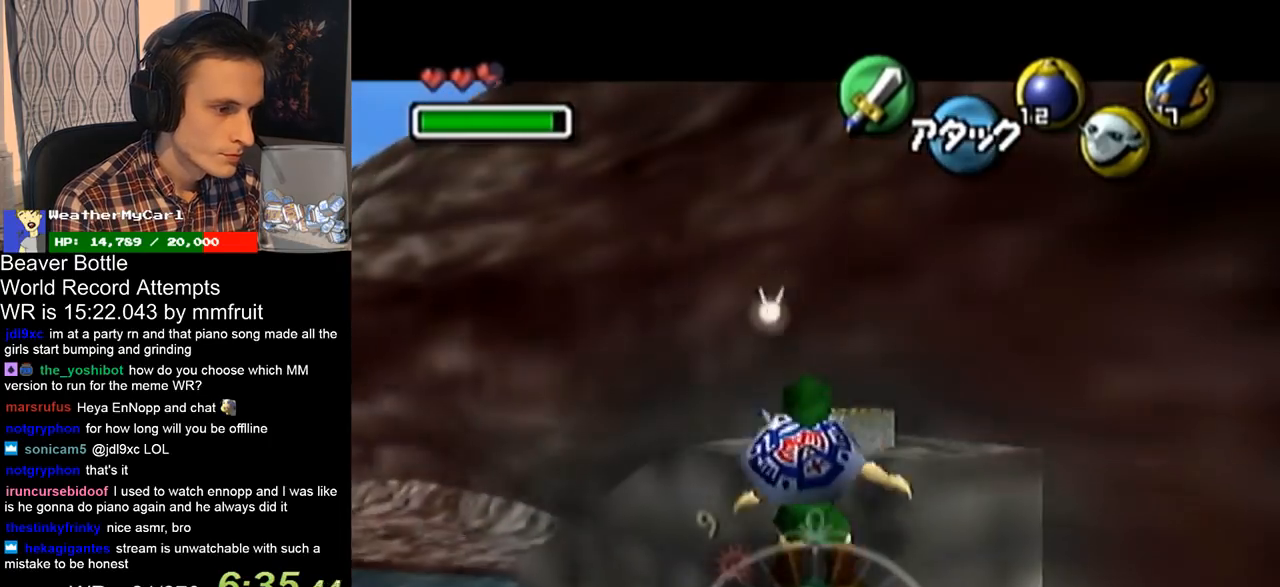
{"buttons": ["L1"], "left_stick": "down", "right_stick": "center", "button_events": []}
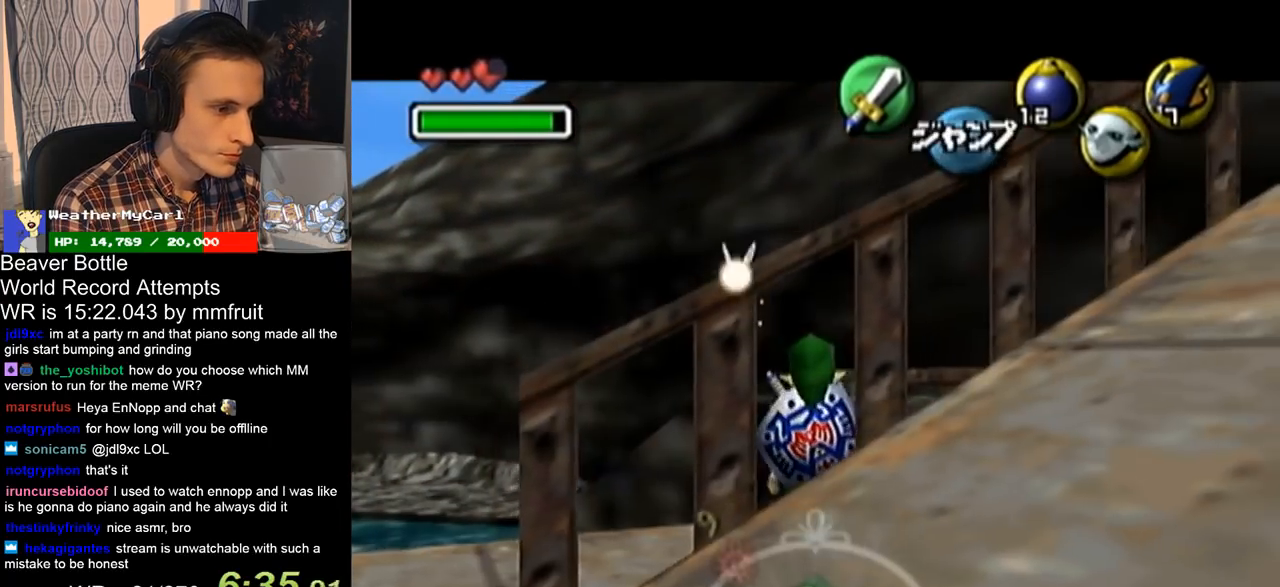
{"buttons": ["L1"], "left_stick": "down", "right_stick": "center", "button_events": []}
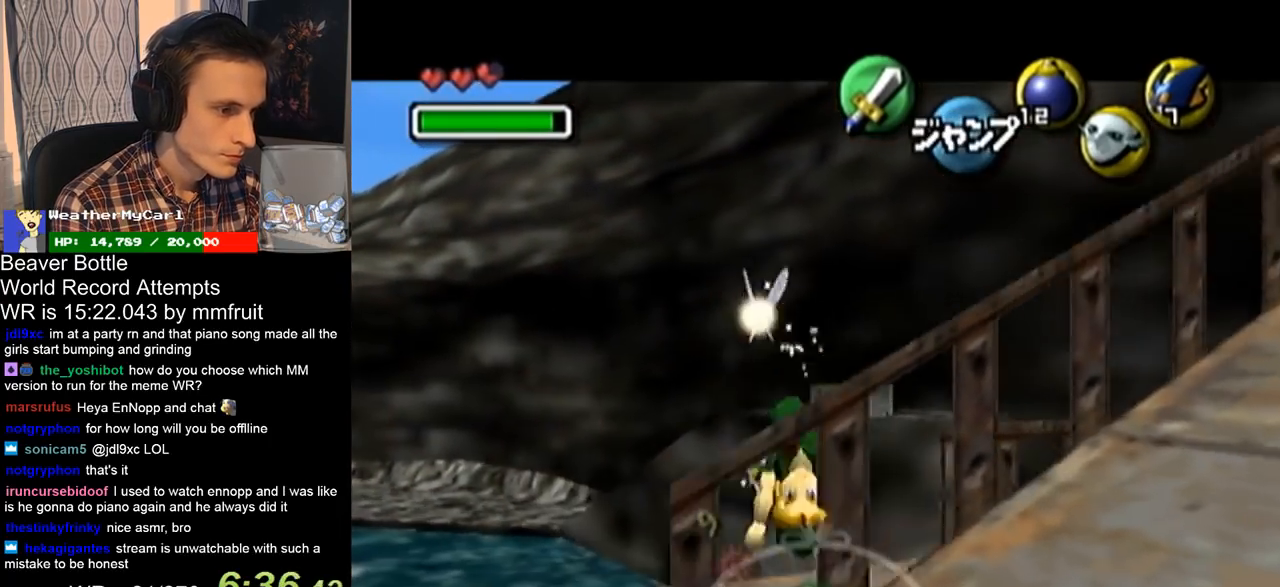
{"buttons": [], "left_stick": "right", "right_stick": "center", "button_events": [[400, "L1", "up"]]}
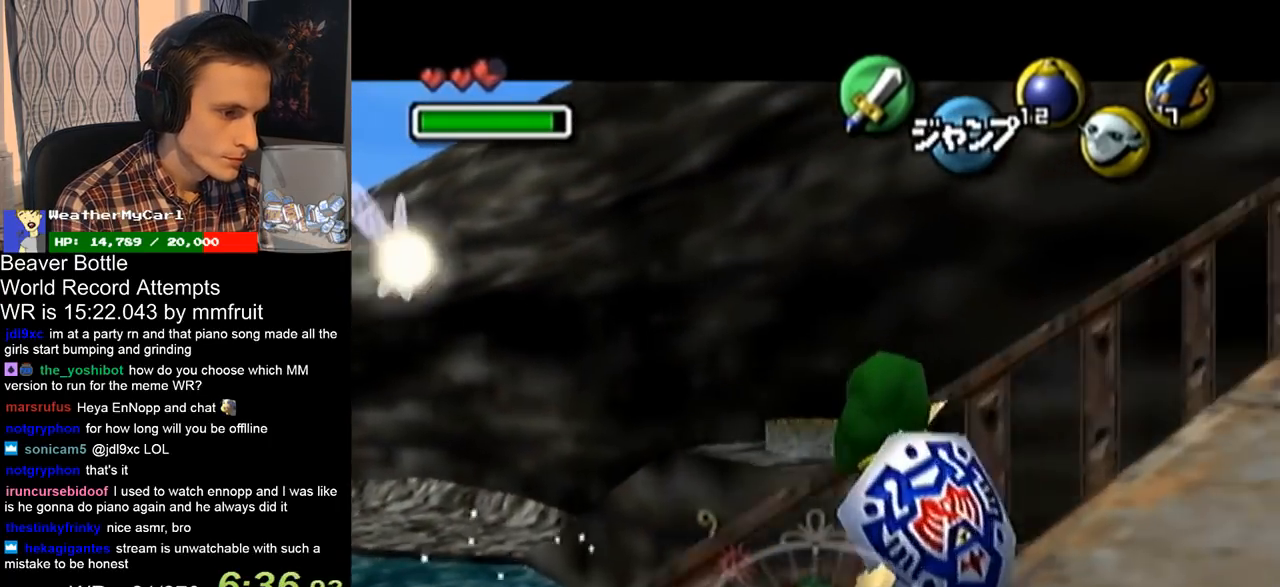
{"buttons": ["L1"], "left_stick": "up-right", "right_stick": "center", "button_events": [[300, "L1", "down"]]}
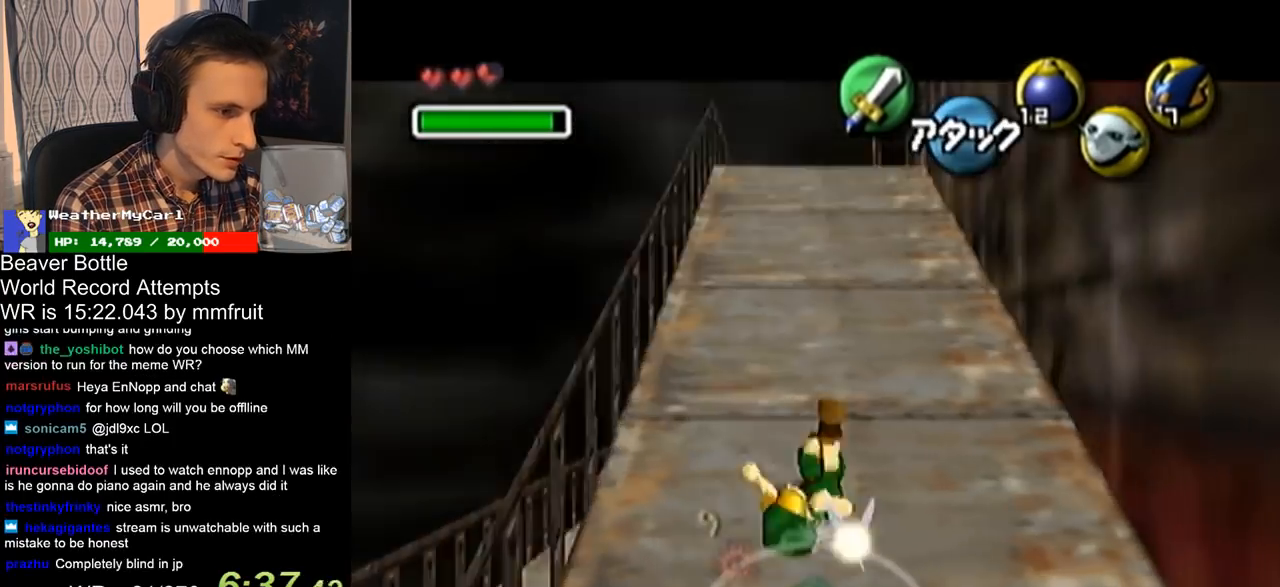
{"buttons": [], "left_stick": "up", "right_stick": "center", "button_events": [[100, "L1", "up"]]}
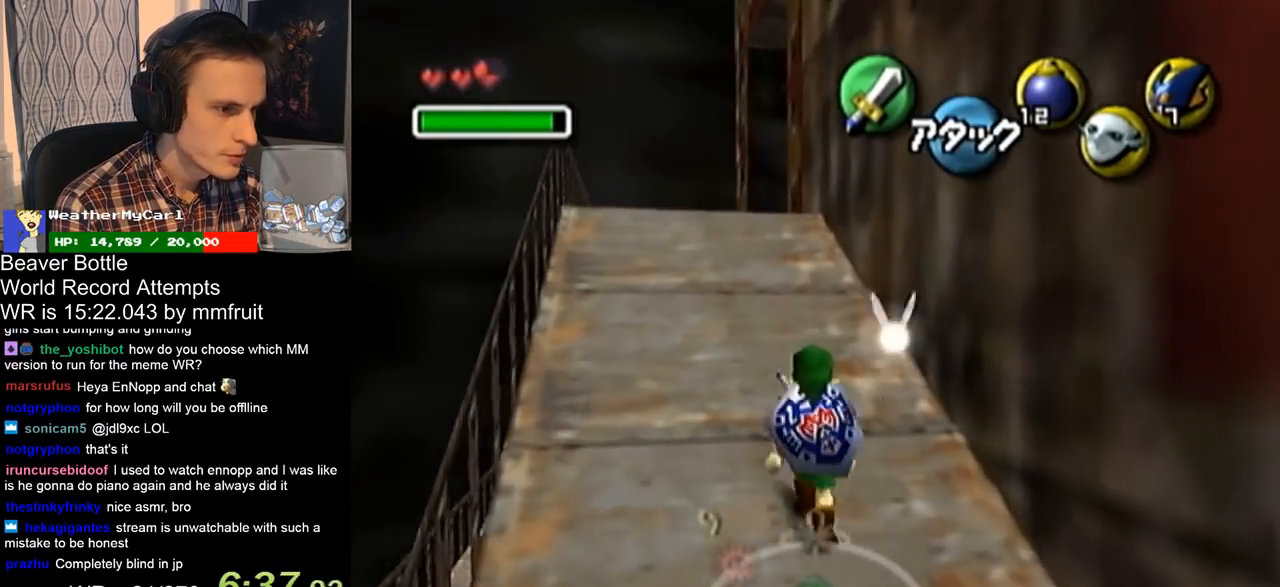
{"buttons": [], "left_stick": "up", "right_stick": "center", "button_events": []}
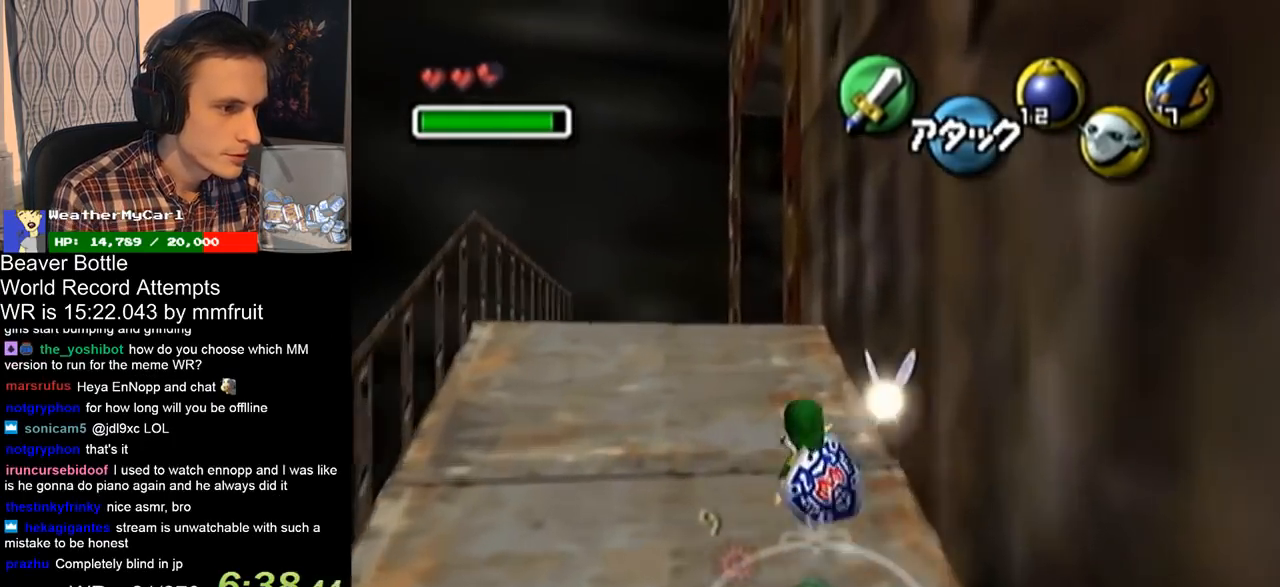
{"buttons": ["L1"], "left_stick": "up", "right_stick": "center", "button_events": [[367, "L1", "down"]]}
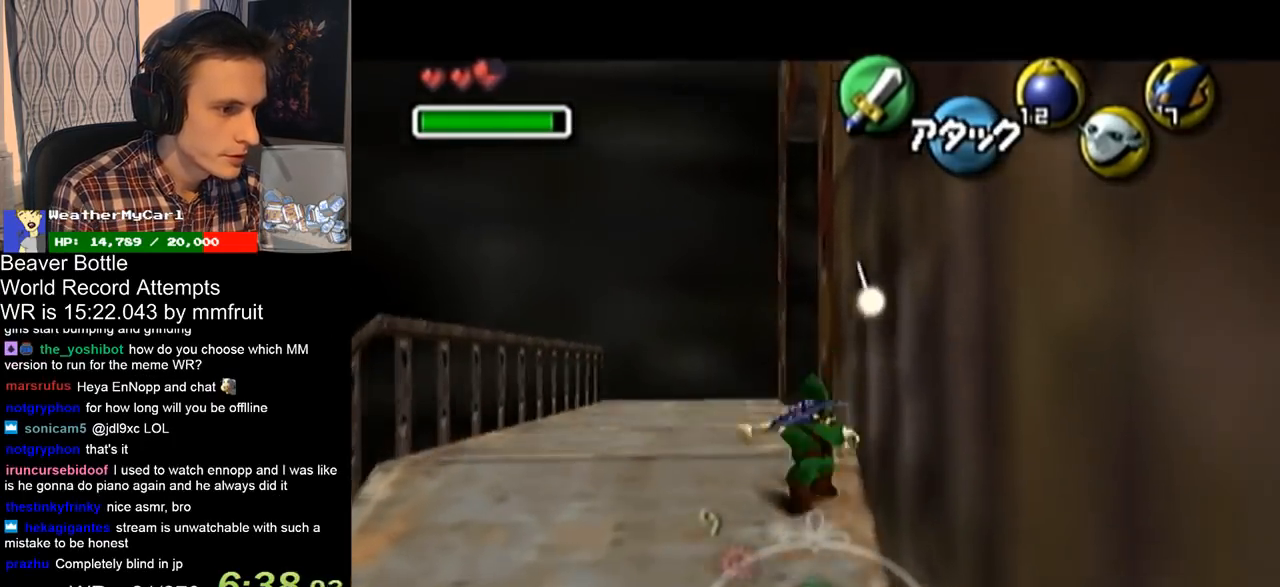
{"buttons": ["L1"], "left_stick": "right", "right_stick": "center", "button_events": []}
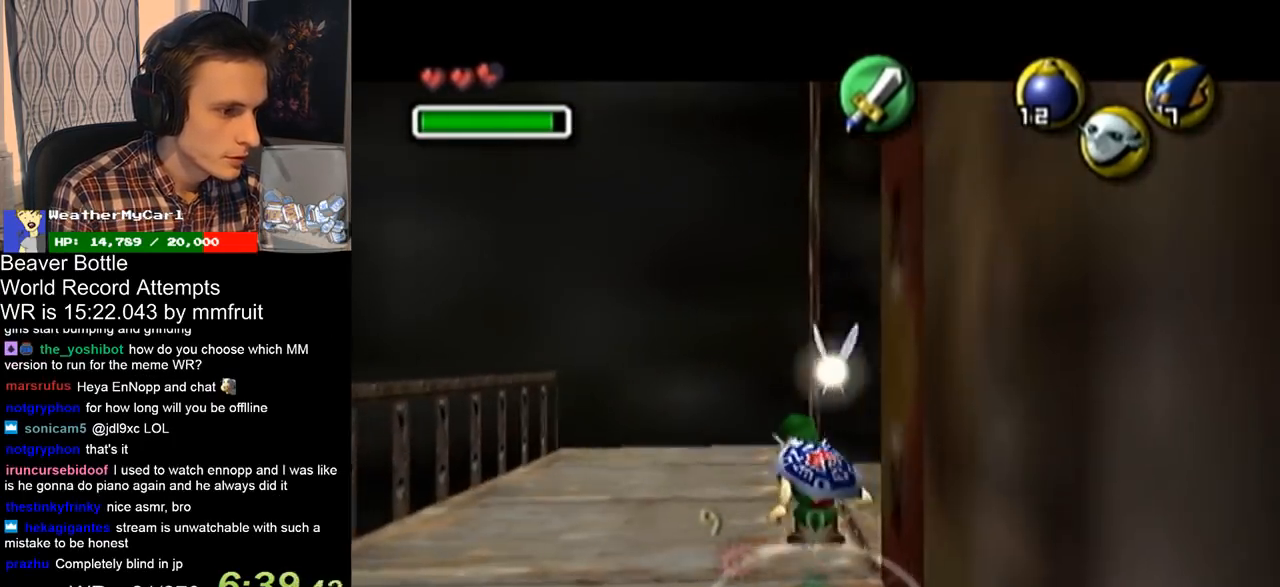
{"buttons": [], "left_stick": "right", "right_stick": "center", "button_events": [[500, "L1", "up"]]}
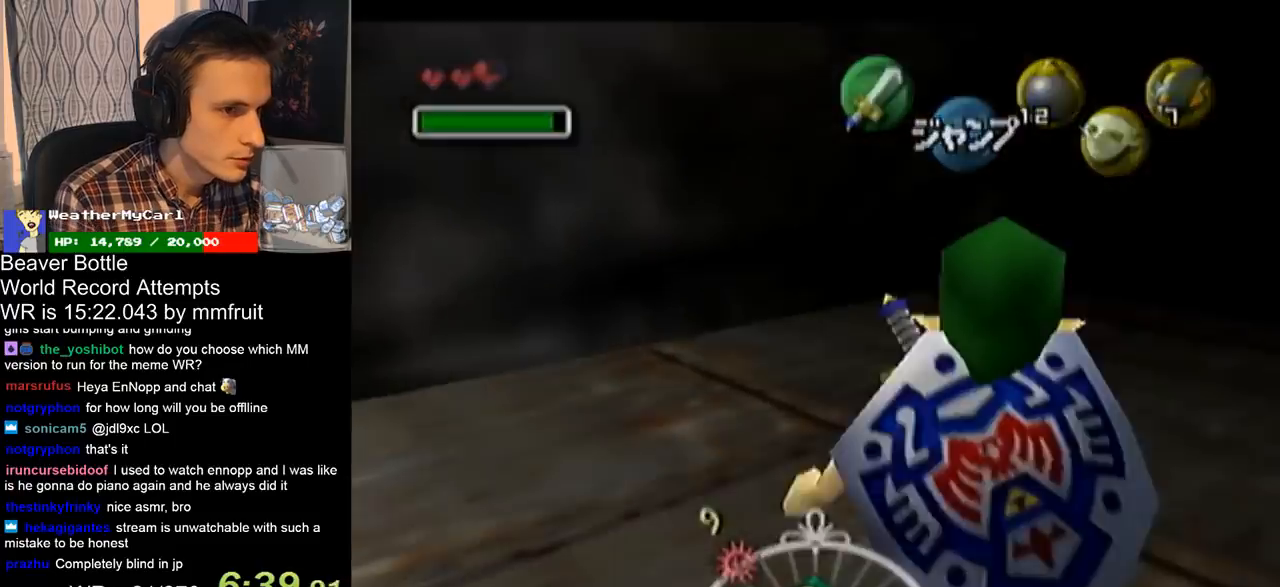
{"buttons": [], "left_stick": "center", "right_stick": "center", "button_events": []}